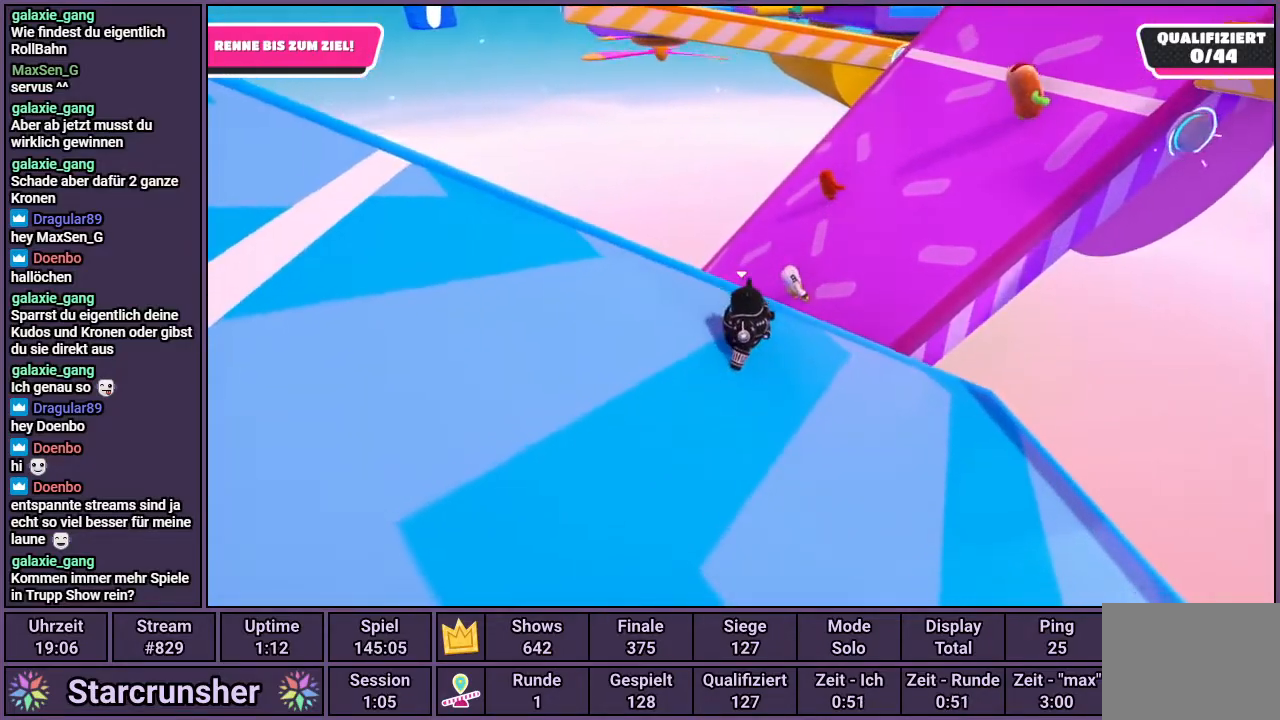
Gameplay with a controller (PlayStation layout); each line is a JSON object with the inputs held at the frame after it. "events" lists button and stick changes between this image and that frame as [ms after this image, input, new state], when the widget could be followed in between.
{"buttons": [], "left_stick": "center", "right_stick": "center", "events": []}
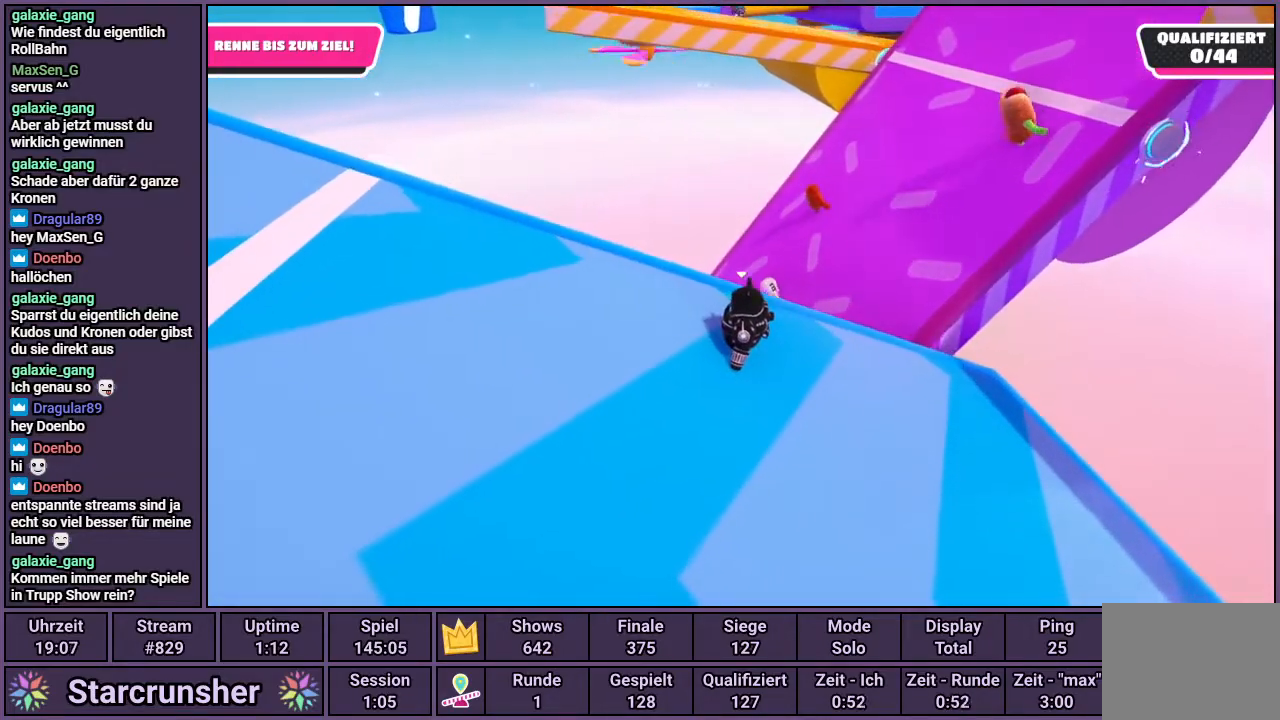
{"buttons": [], "left_stick": "center", "right_stick": "center", "events": []}
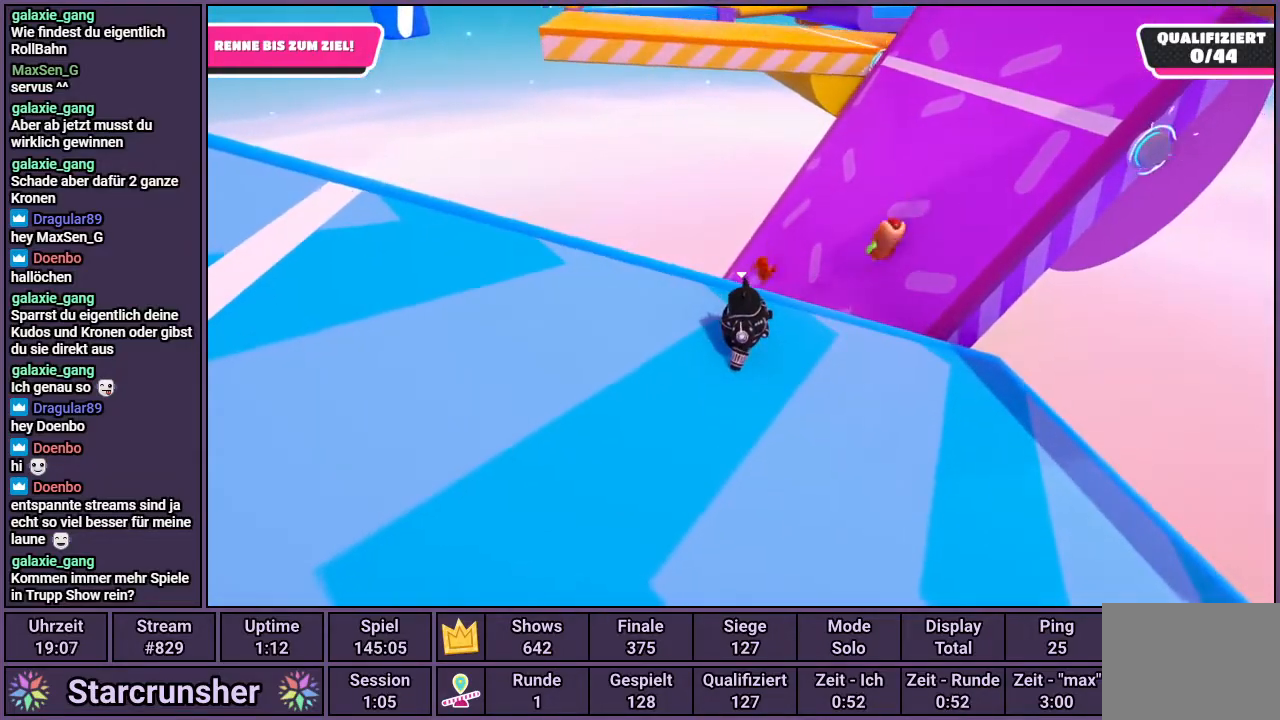
{"buttons": [], "left_stick": "right", "right_stick": "center", "events": [[450, "left_stick", "right"]]}
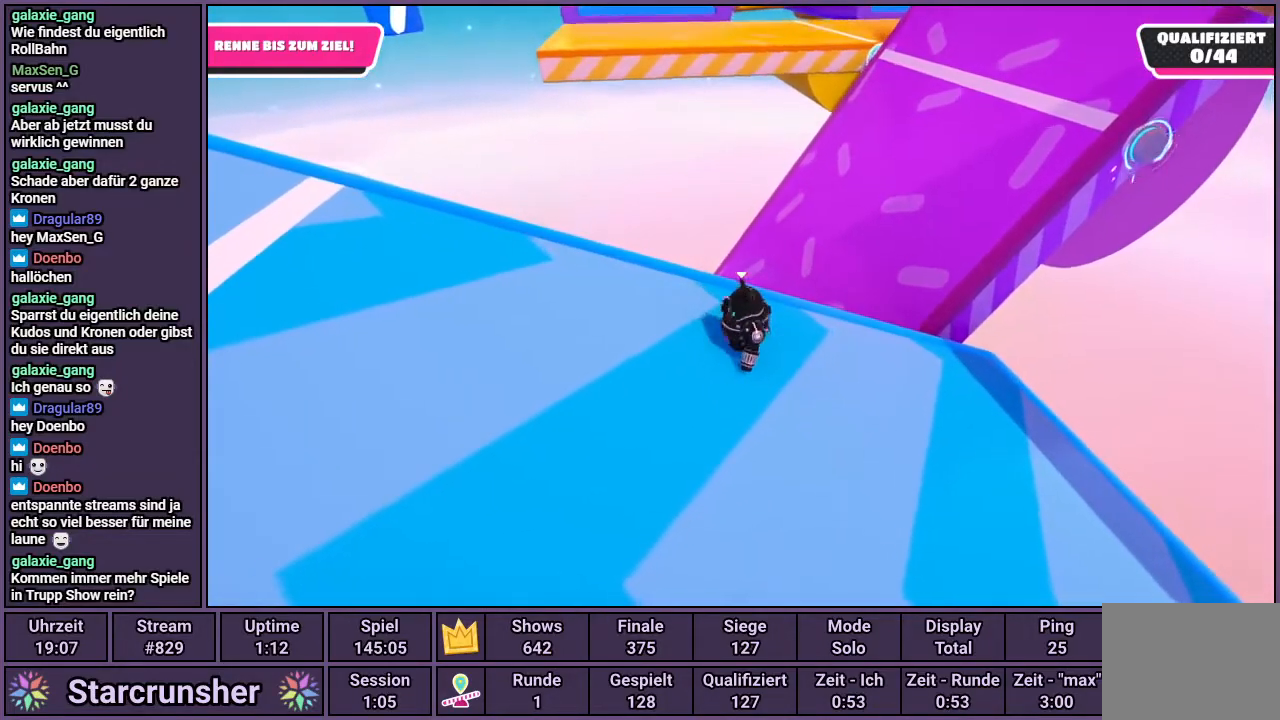
{"buttons": [], "left_stick": "left", "right_stick": "center", "events": [[117, "right_stick", "right"], [167, "right_stick", "center"], [183, "left_stick", "center"], [433, "left_stick", "left"]]}
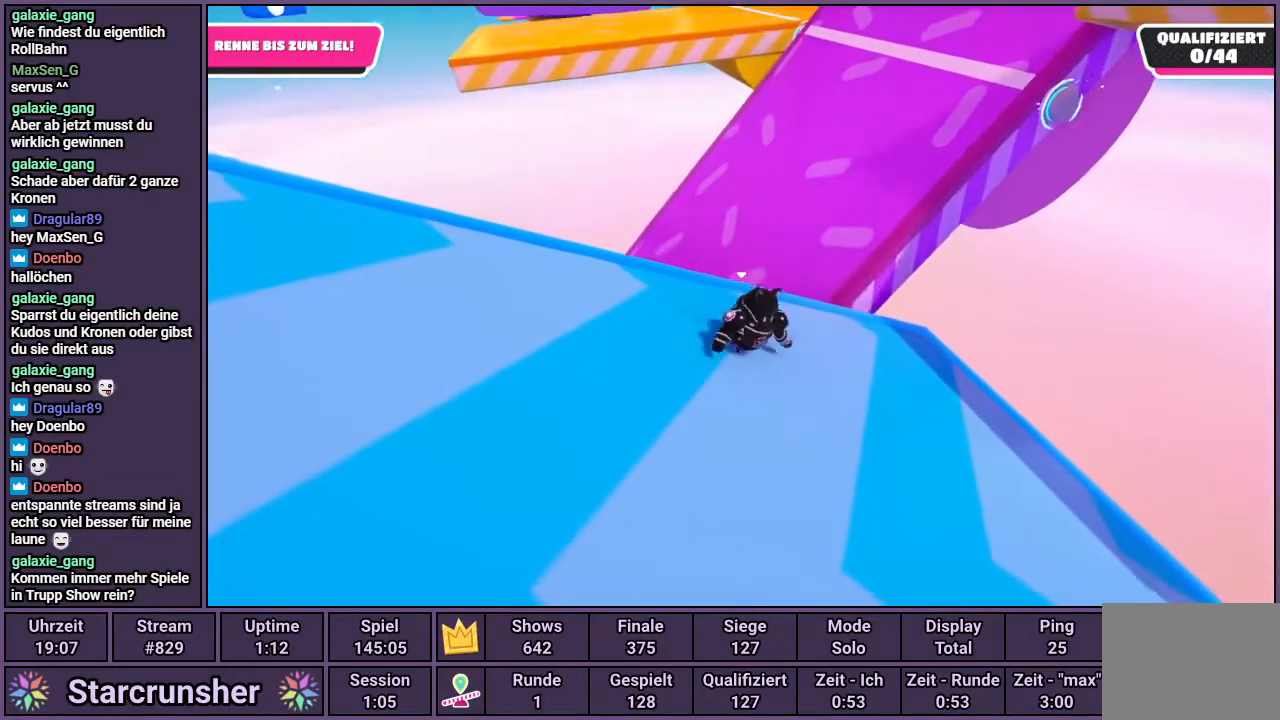
{"buttons": [], "left_stick": "center", "right_stick": "center", "events": [[117, "left_stick", "center"], [267, "left_stick", "left"], [450, "left_stick", "center"]]}
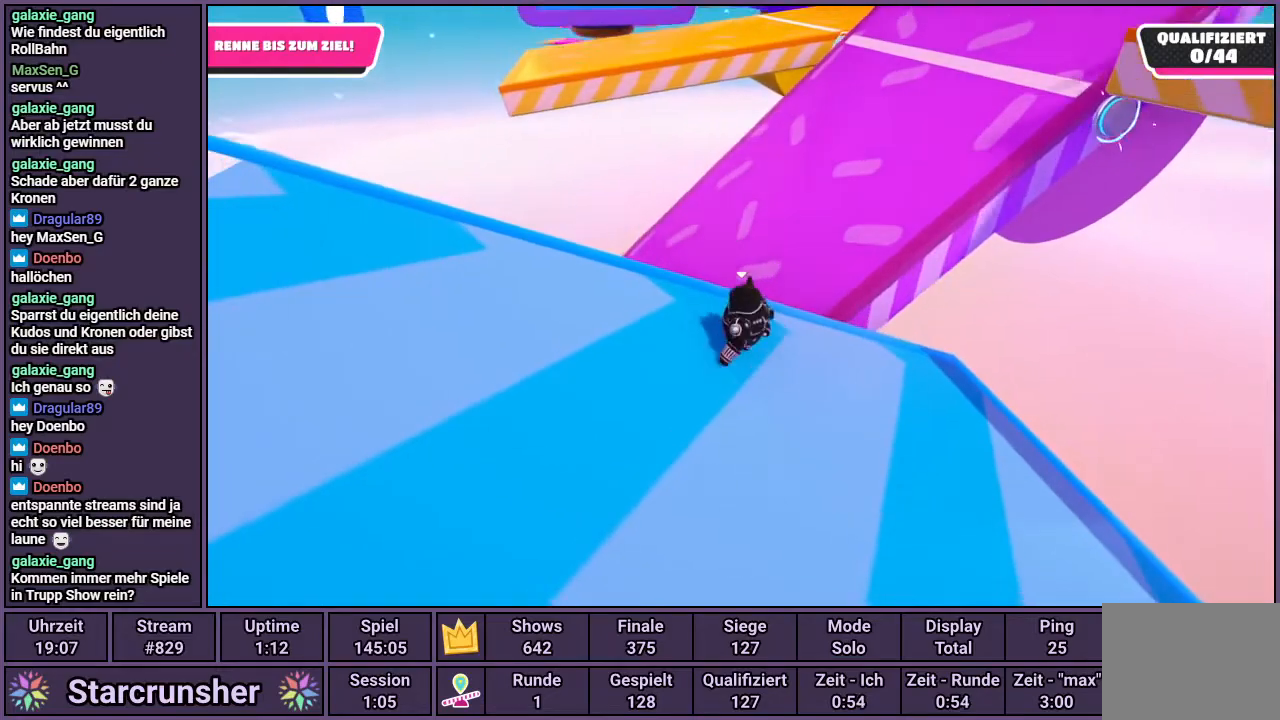
{"buttons": [], "left_stick": "center", "right_stick": "center", "events": [[167, "left_stick", "up-right"], [317, "left_stick", "center"]]}
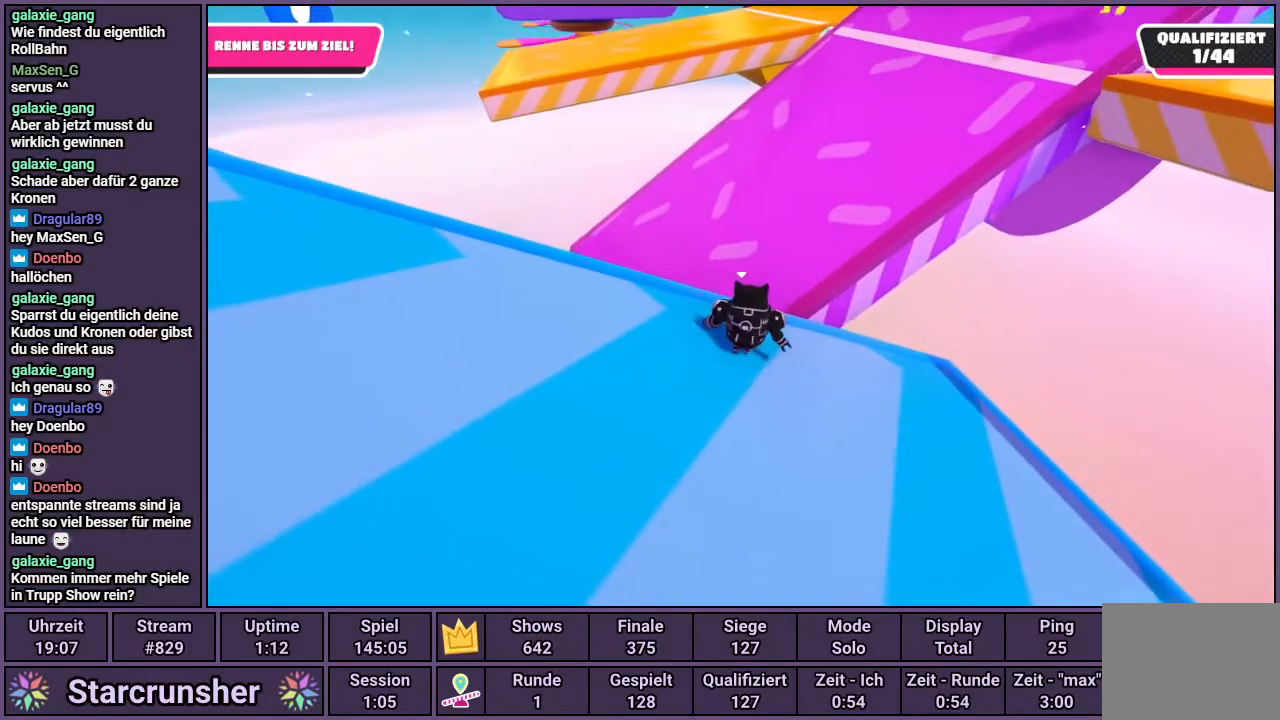
{"buttons": ["CROSS"], "left_stick": "up", "right_stick": "center", "events": [[17, "left_stick", "up"], [400, "CROSS", "down"]]}
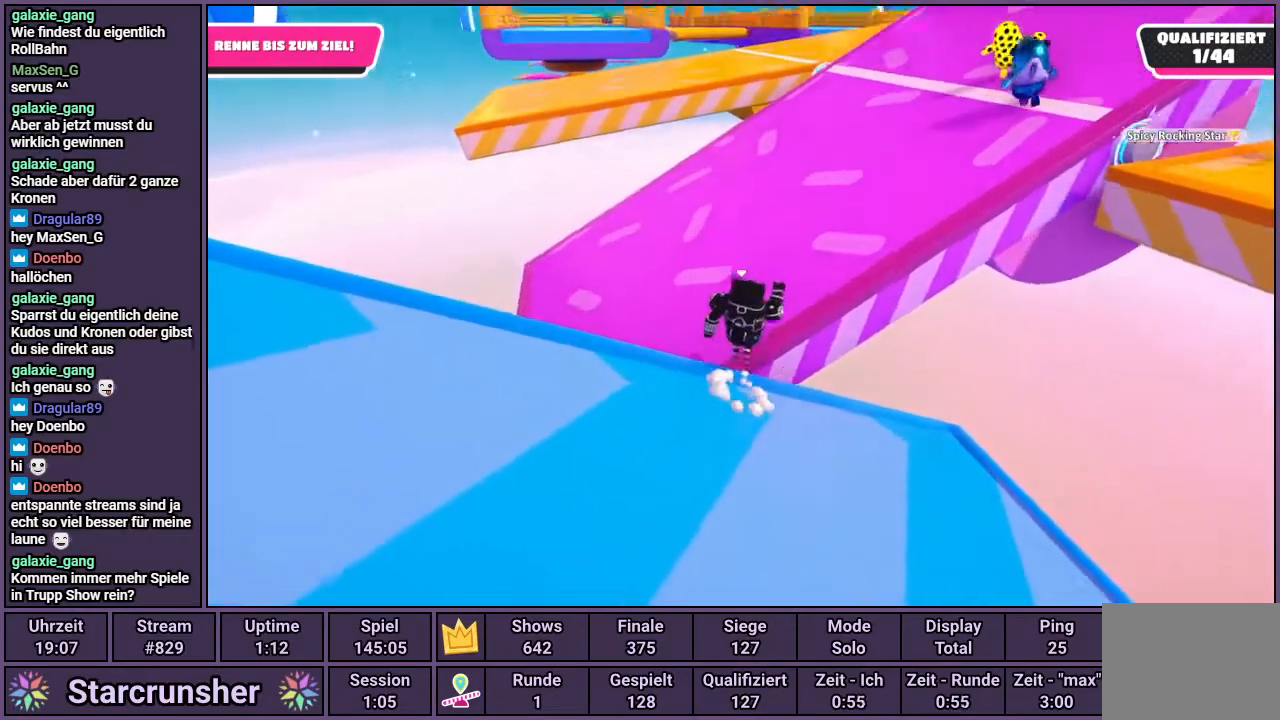
{"buttons": [], "left_stick": "up-right", "right_stick": "center", "events": [[50, "left_stick", "up-right"], [150, "CROSS", "up"]]}
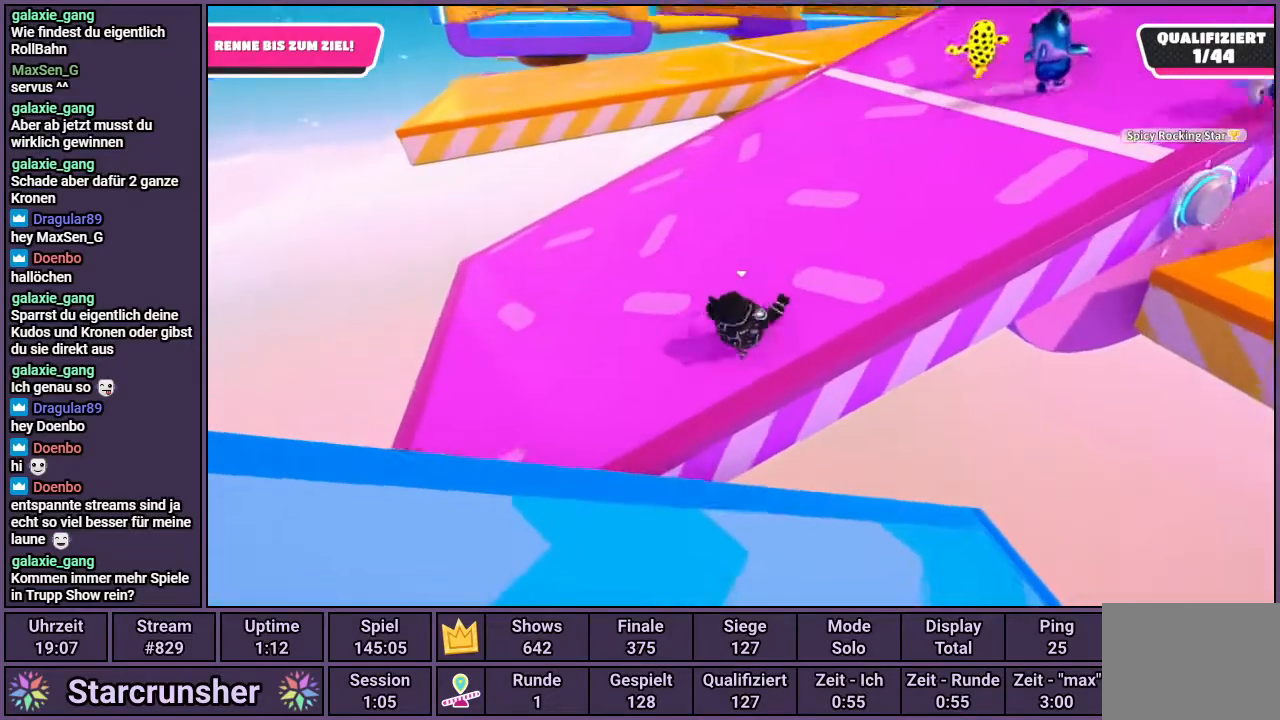
{"buttons": [], "left_stick": "up", "right_stick": "center", "events": [[400, "left_stick", "up"]]}
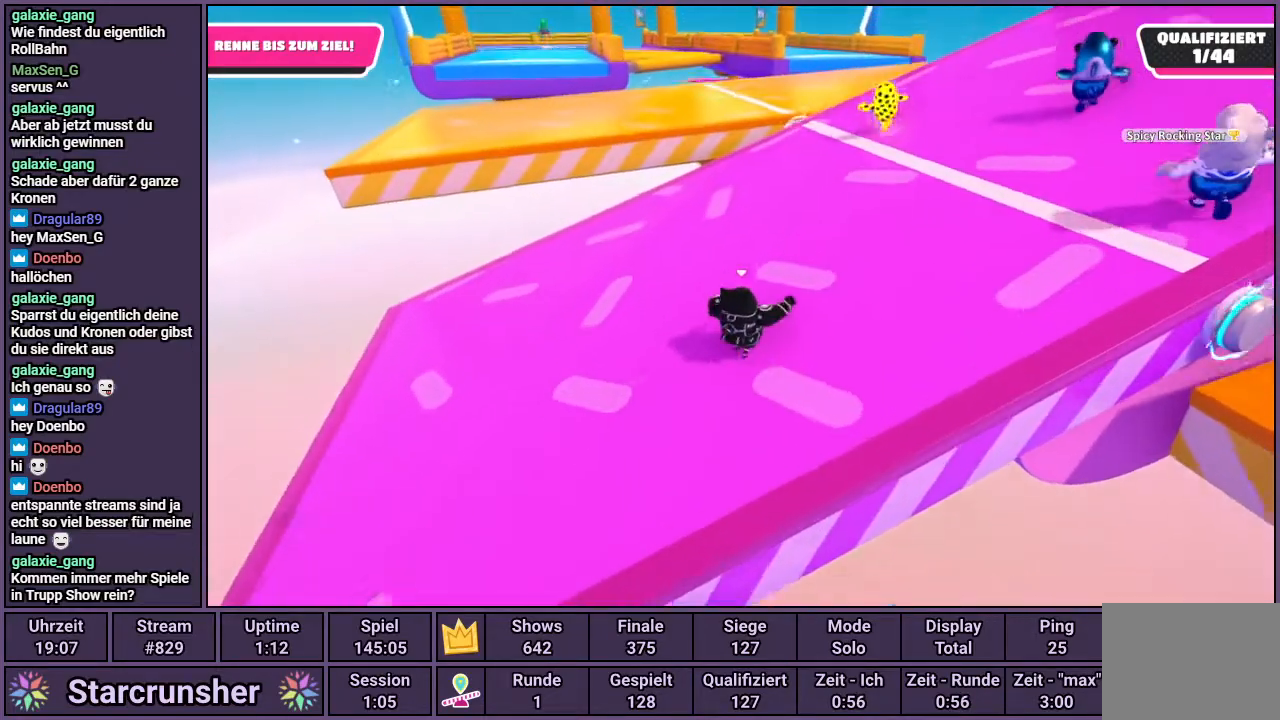
{"buttons": [], "left_stick": "up", "right_stick": "center", "events": []}
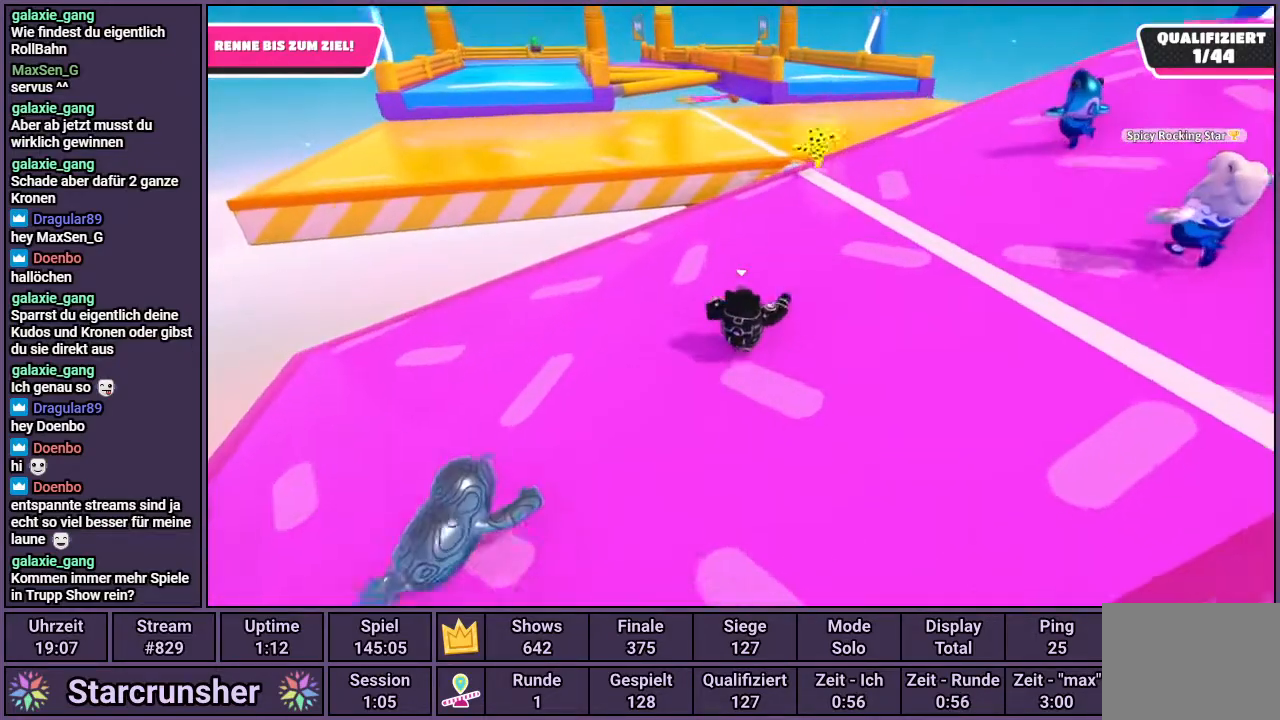
{"buttons": [], "left_stick": "up", "right_stick": "center", "events": [[100, "right_stick", "left"], [217, "right_stick", "center"]]}
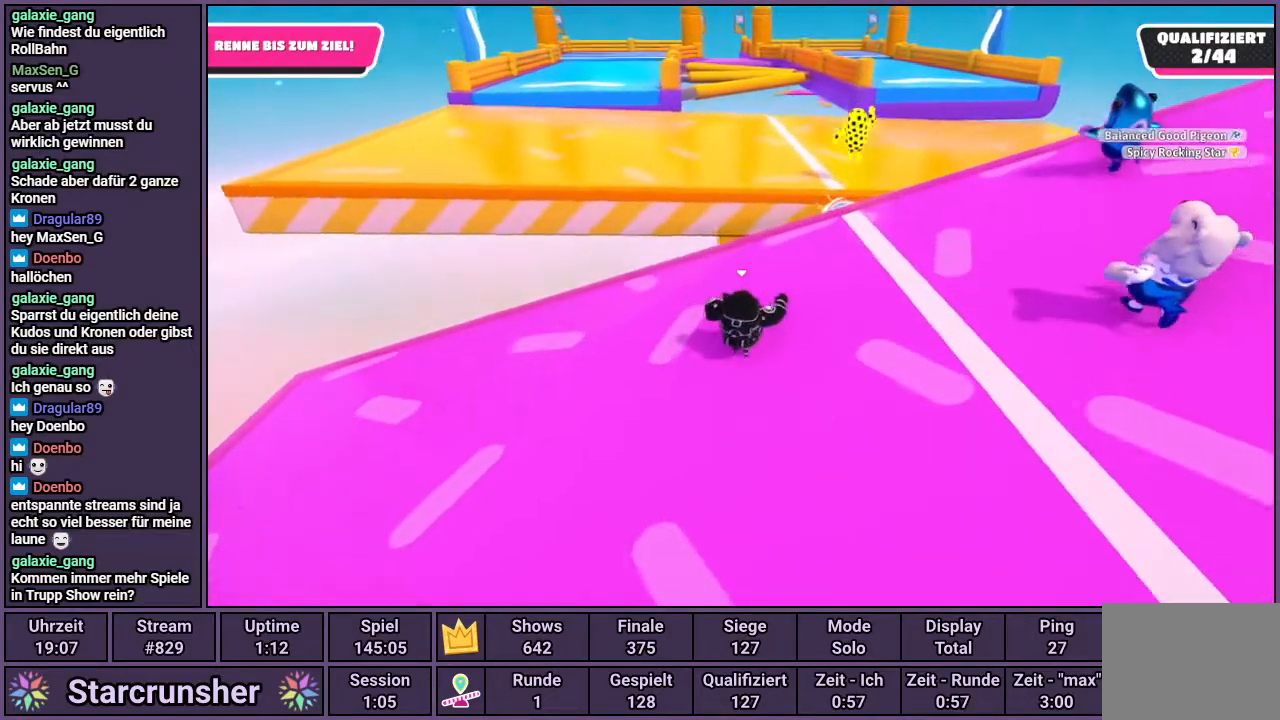
{"buttons": ["CROSS"], "left_stick": "up", "right_stick": "center", "events": [[500, "CROSS", "down"]]}
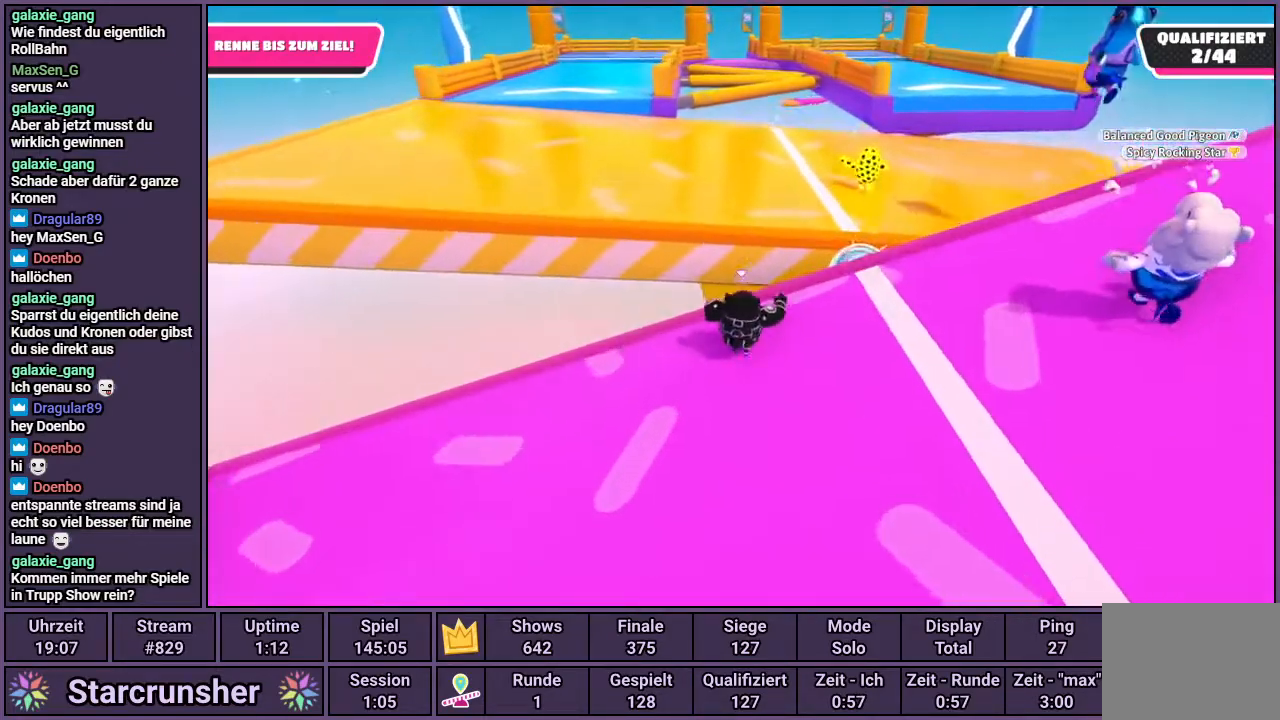
{"buttons": [], "left_stick": "up", "right_stick": "center", "events": [[233, "SQUARE", "down"], [283, "CROSS", "up"], [400, "SQUARE", "up"]]}
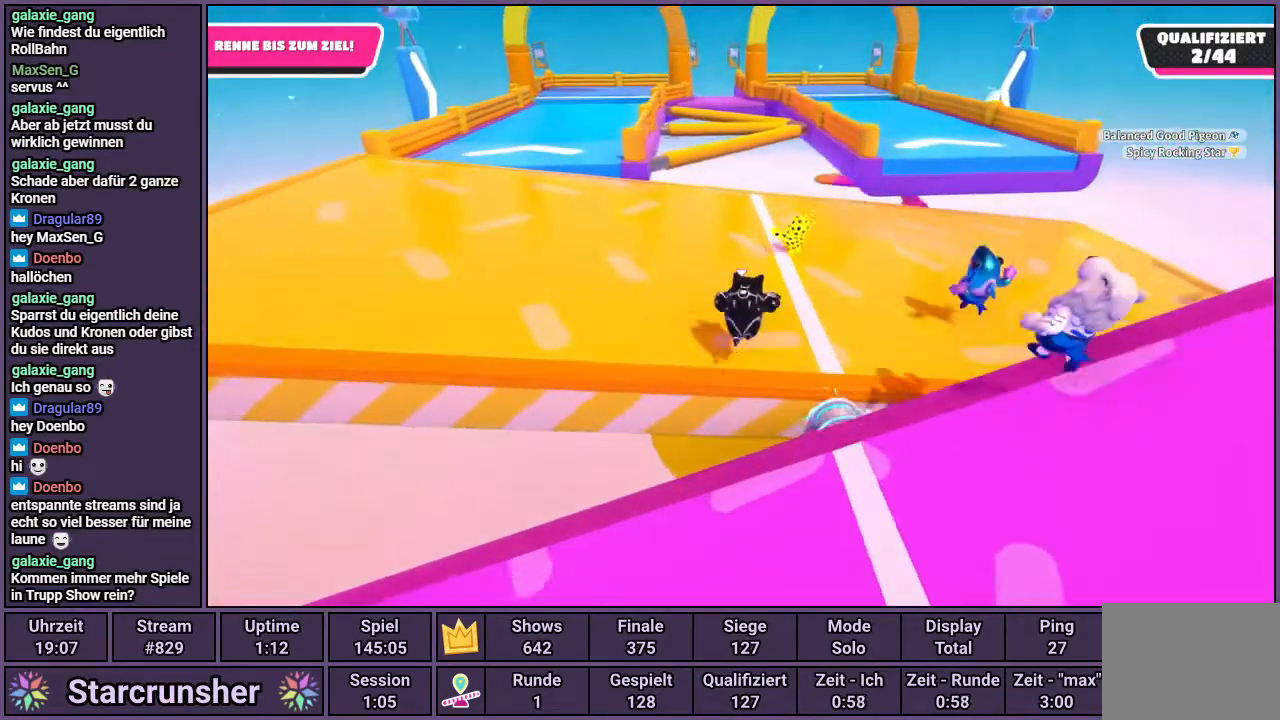
{"buttons": [], "left_stick": "up", "right_stick": "center", "events": []}
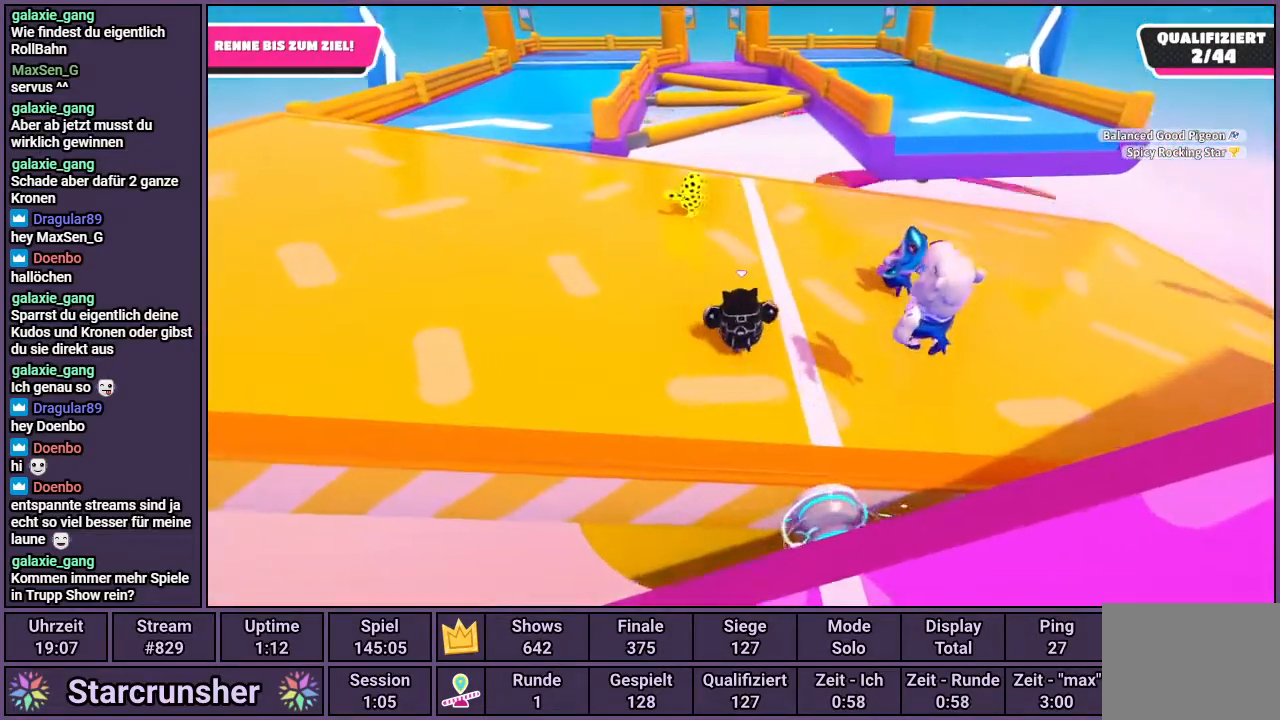
{"buttons": [], "left_stick": "up", "right_stick": "center", "events": []}
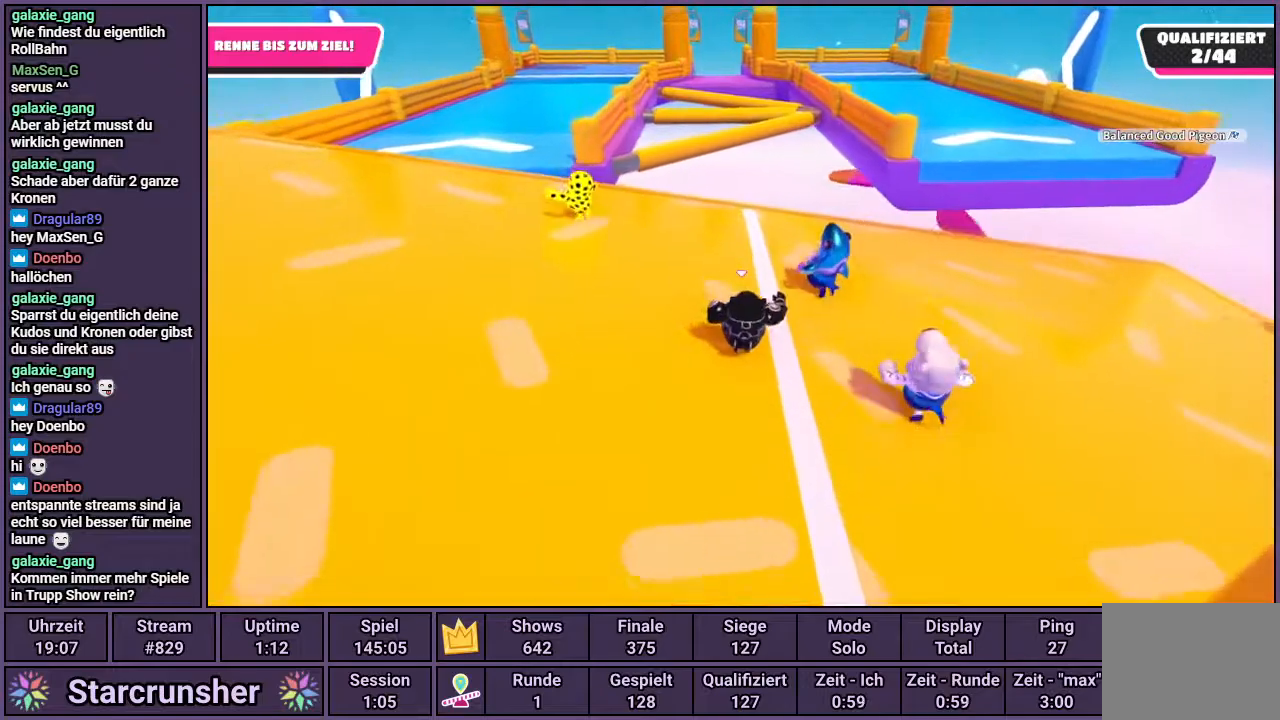
{"buttons": [], "left_stick": "up-right", "right_stick": "center", "events": [[300, "left_stick", "up-right"]]}
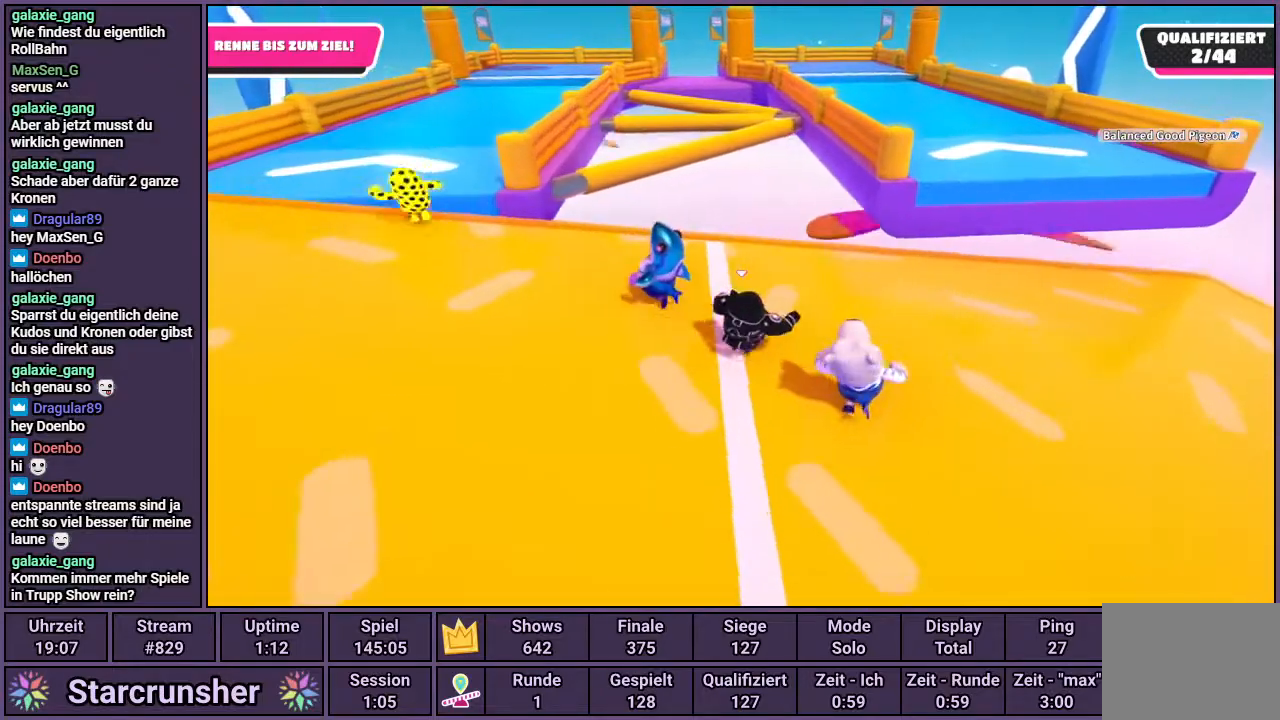
{"buttons": [], "left_stick": "up-right", "right_stick": "center", "events": []}
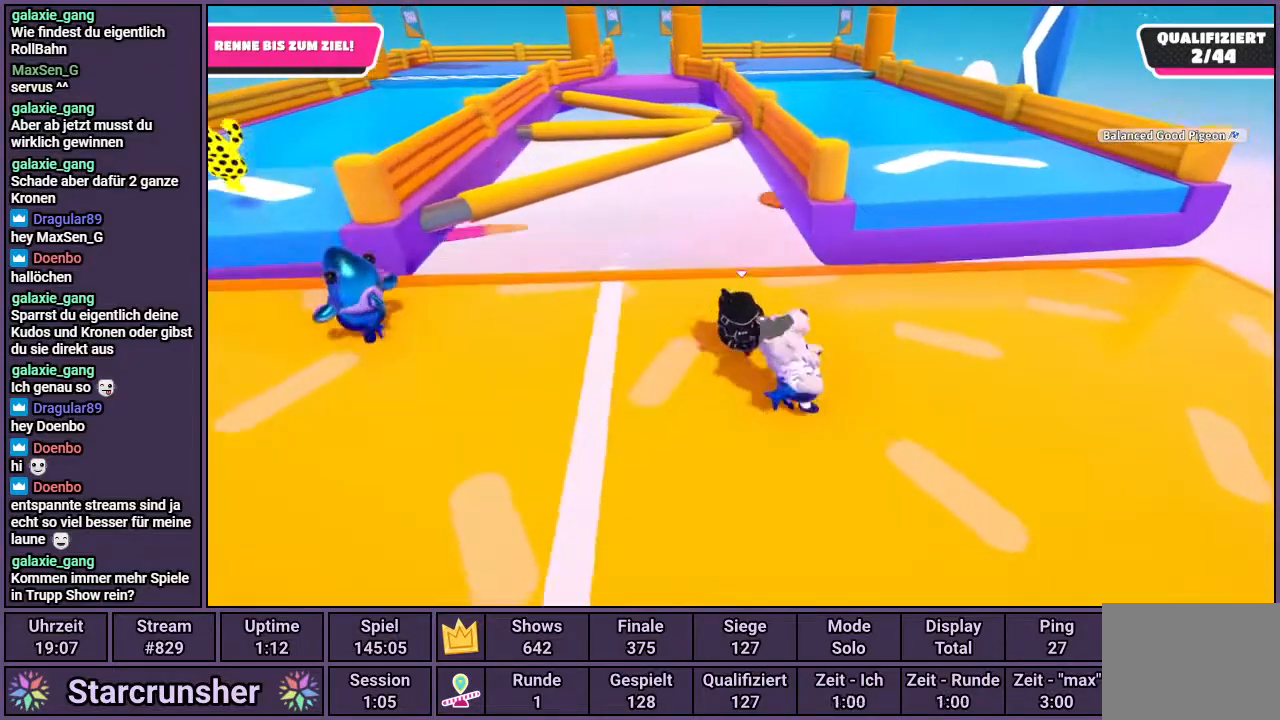
{"buttons": [], "left_stick": "up", "right_stick": "center", "events": [[300, "left_stick", "up"]]}
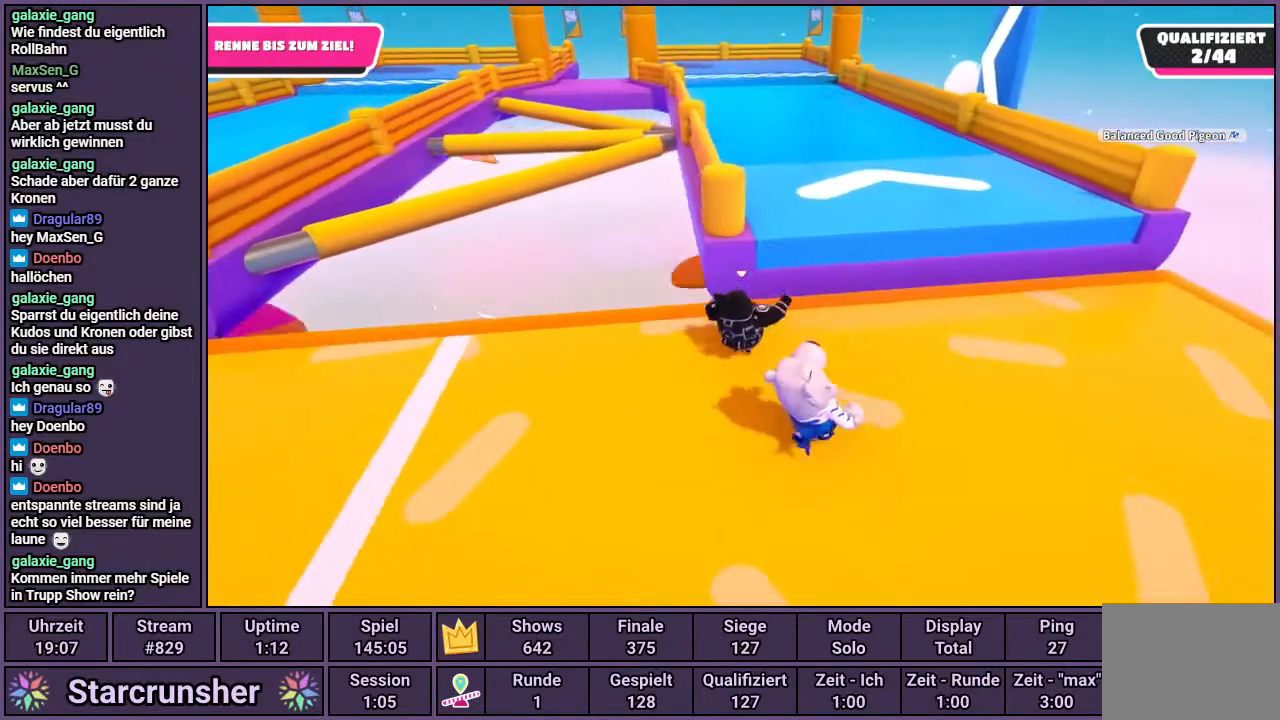
{"buttons": [], "left_stick": "up", "right_stick": "center", "events": [[83, "CROSS", "down"], [200, "CROSS", "up"], [400, "right_stick", "up-left"], [483, "right_stick", "center"]]}
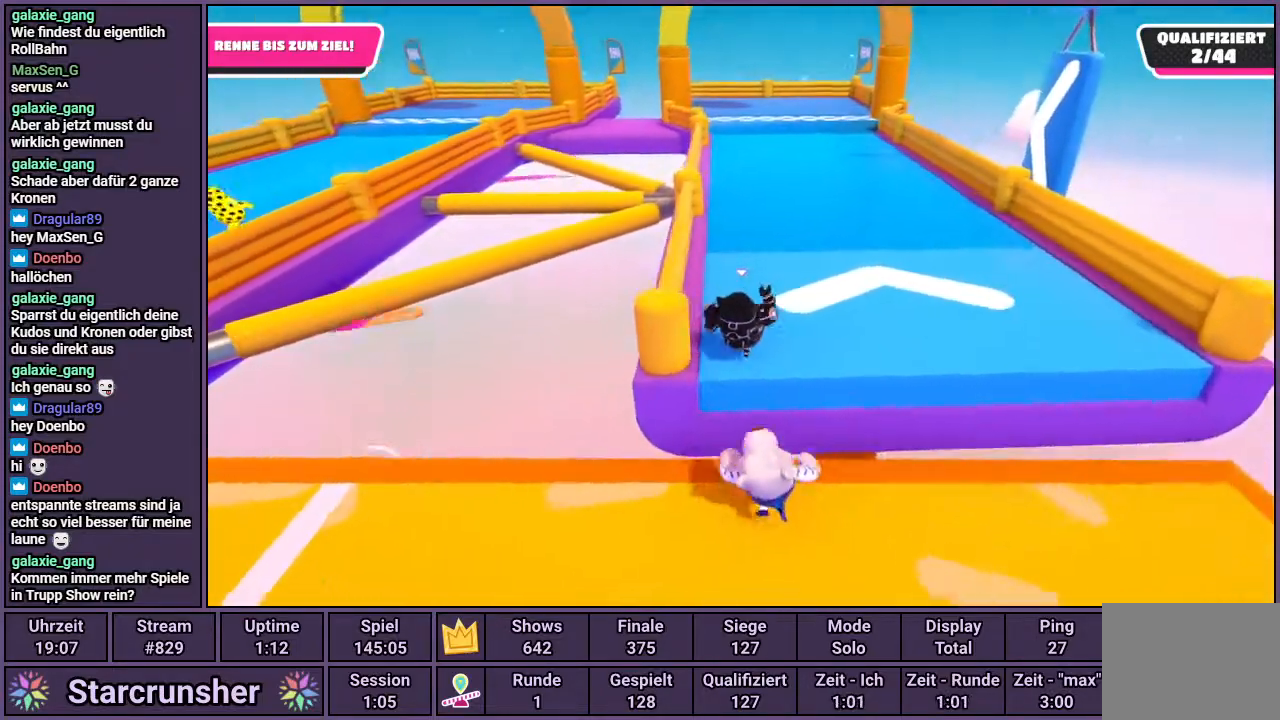
{"buttons": [], "left_stick": "up", "right_stick": "center", "events": []}
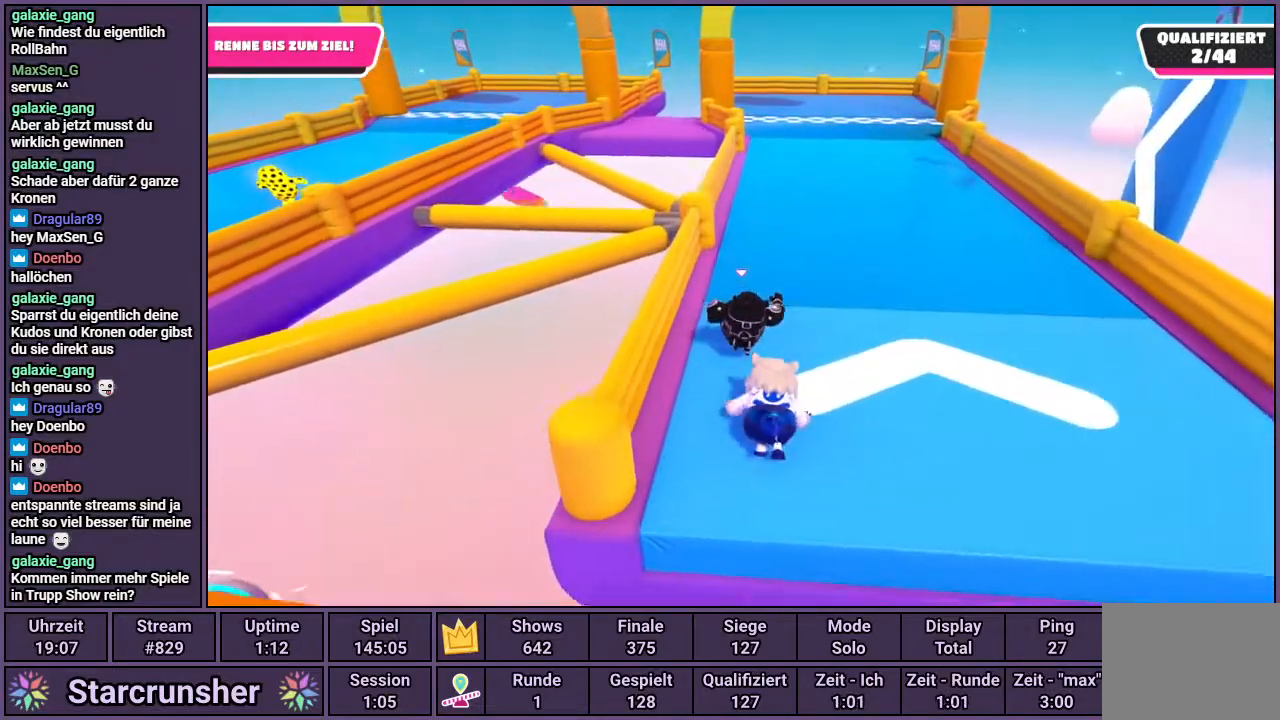
{"buttons": [], "left_stick": "up", "right_stick": "center", "events": [[183, "right_stick", "right"], [233, "right_stick", "center"]]}
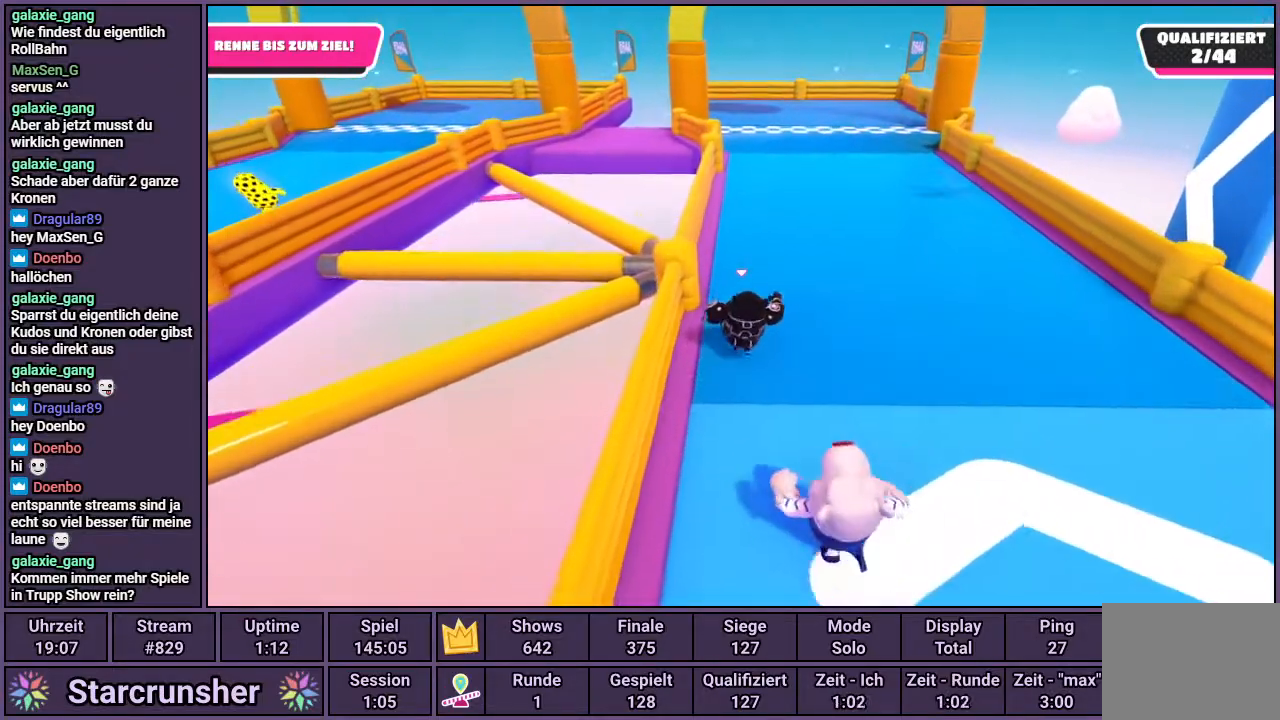
{"buttons": [], "left_stick": "up", "right_stick": "center", "events": []}
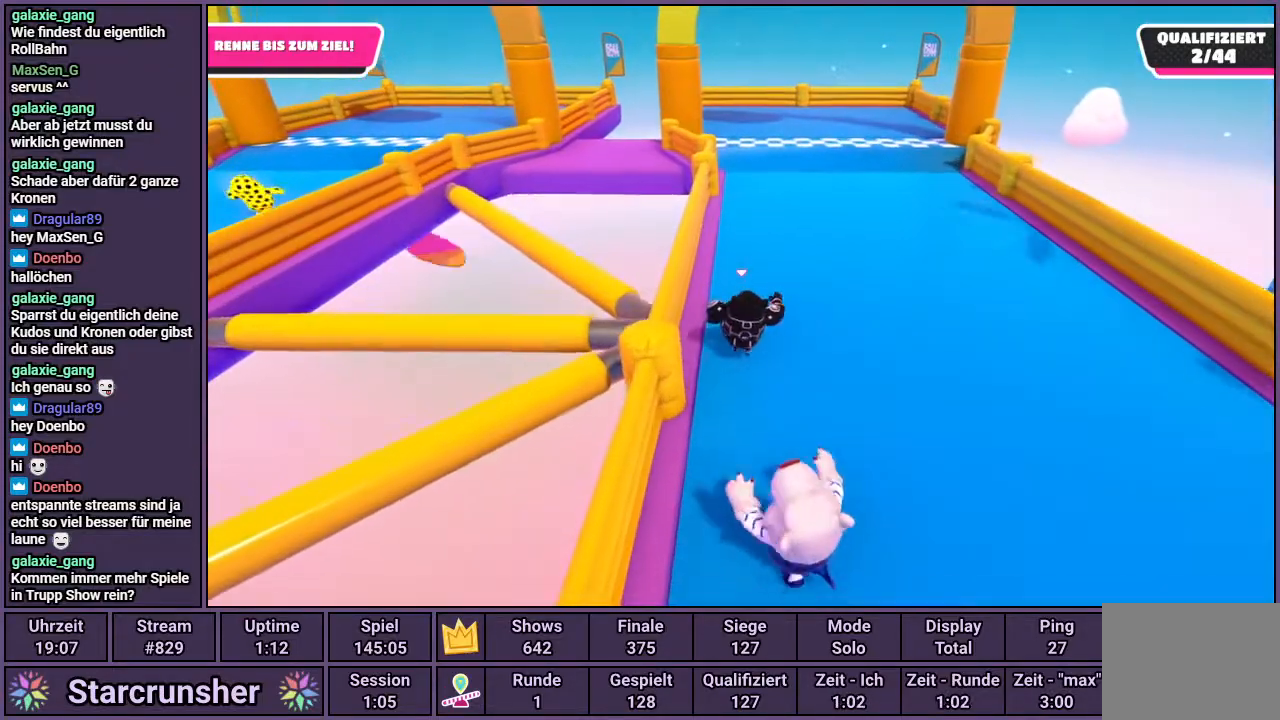
{"buttons": [], "left_stick": "up", "right_stick": "center", "events": []}
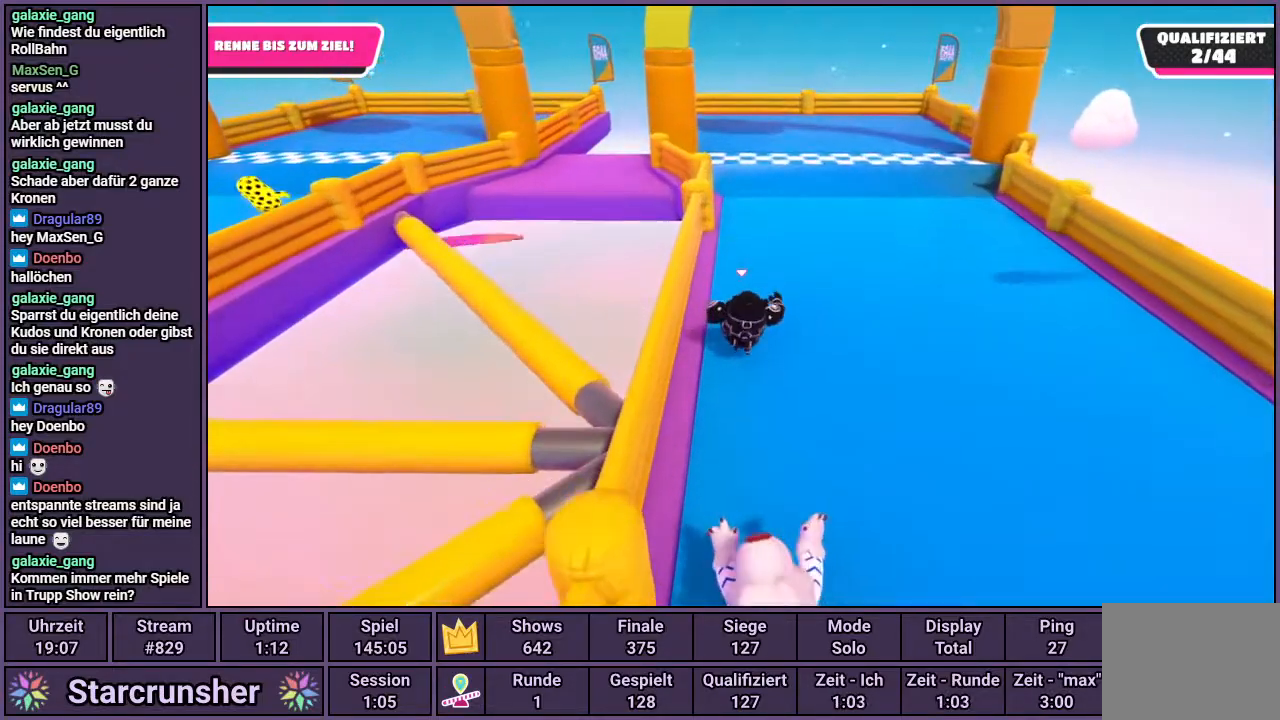
{"buttons": [], "left_stick": "up", "right_stick": "center", "events": []}
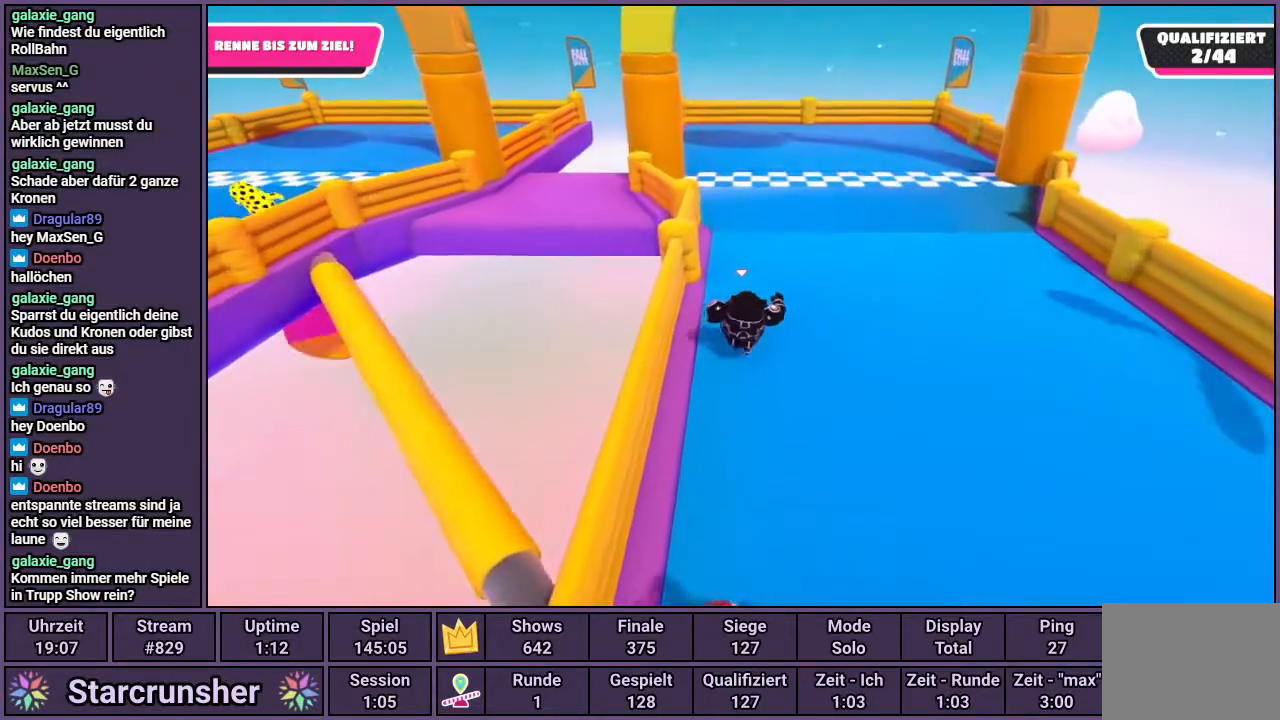
{"buttons": [], "left_stick": "up", "right_stick": "center", "events": []}
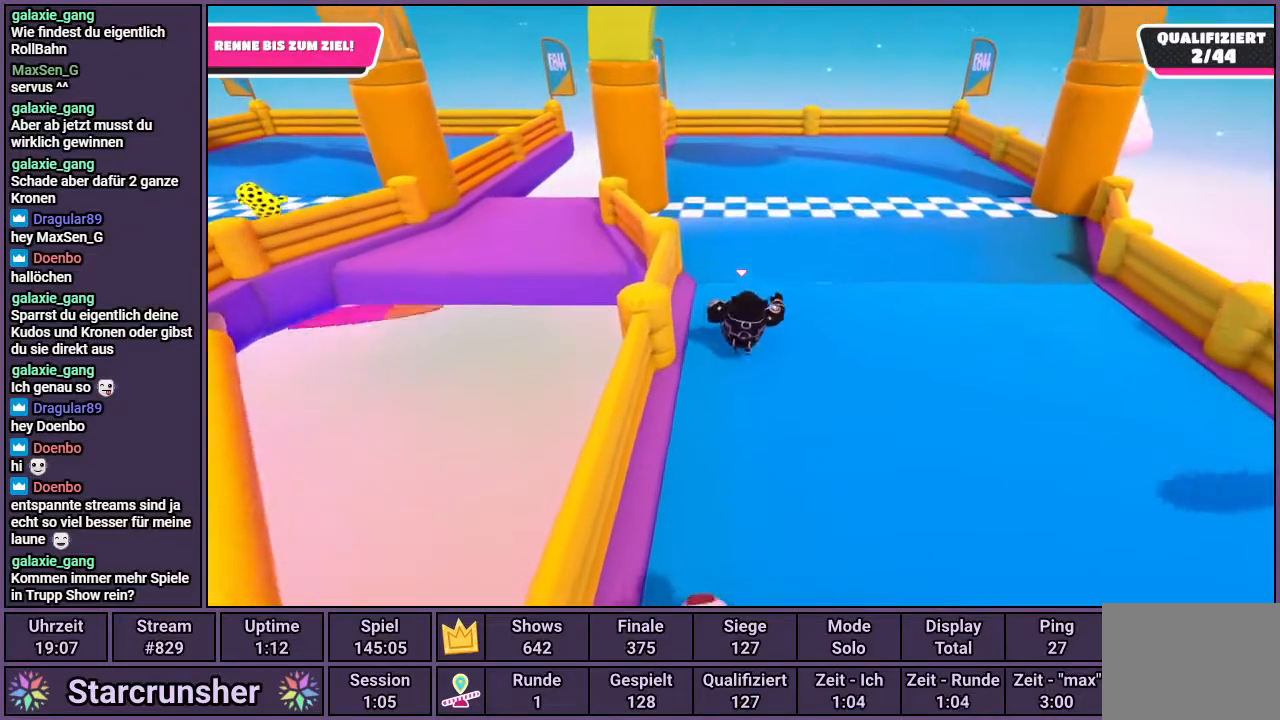
{"buttons": [], "left_stick": "up", "right_stick": "center", "events": []}
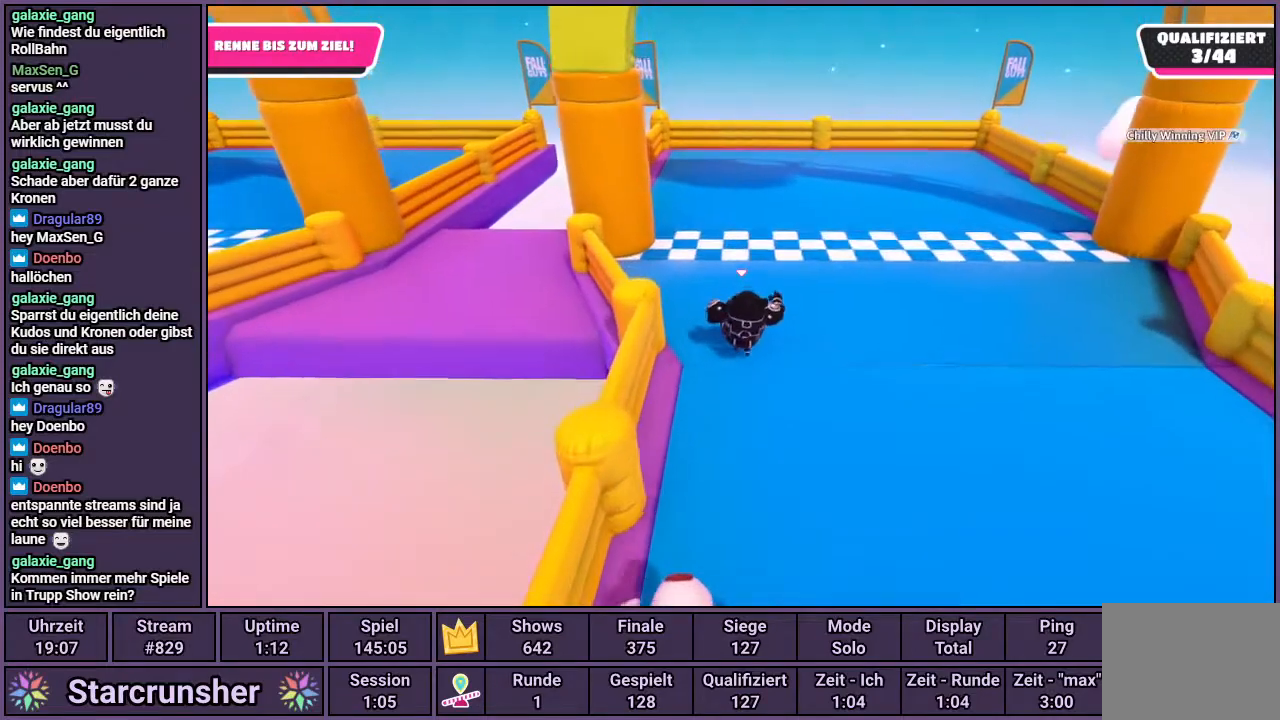
{"buttons": [], "left_stick": "up", "right_stick": "center", "events": [[150, "CROSS", "down"], [267, "SQUARE", "down"], [317, "CROSS", "up"], [383, "SQUARE", "up"]]}
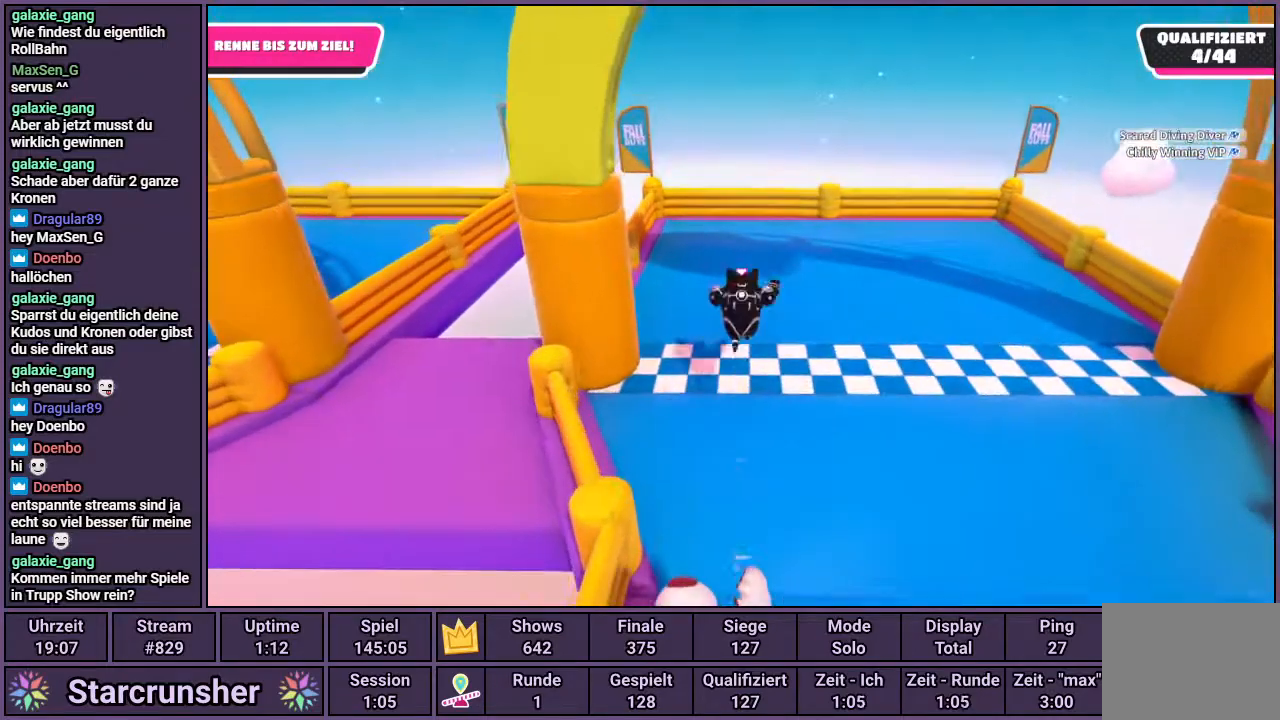
{"buttons": [], "left_stick": "center", "right_stick": "center", "events": [[117, "left_stick", "center"]]}